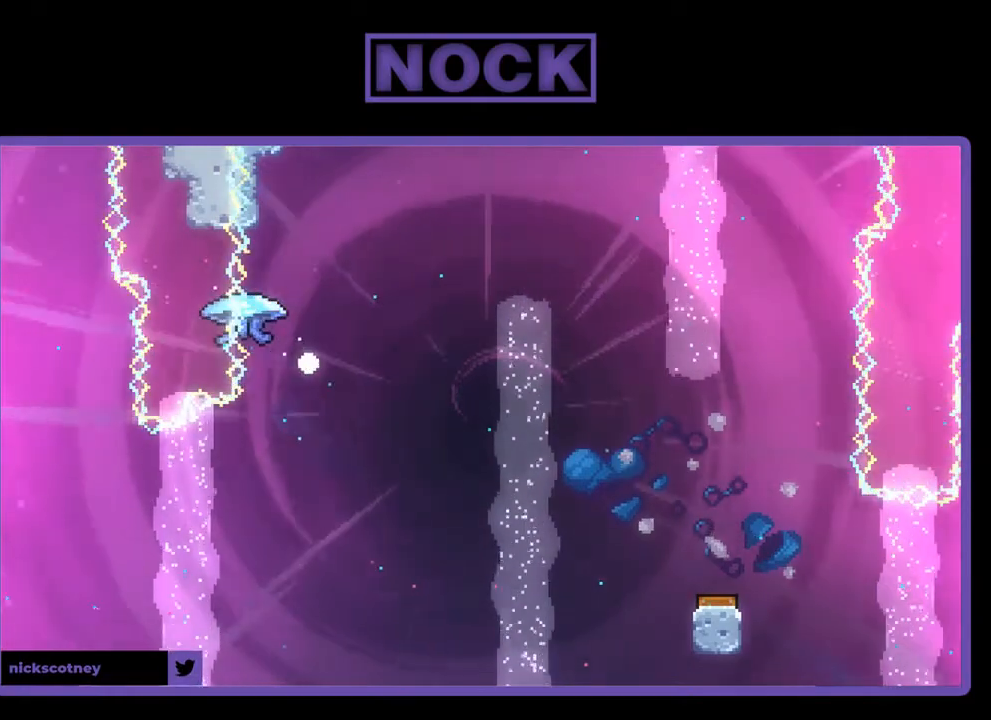
Gameplay with a controller (PlayStation layout); each line is a JSON object with the inputs held at the frame after it. "events" lists button and stick changes between this image and that frame as [ms after this image, input, new state], when the widget could be followed in between. Not read: left_stick.
{"buttons": [], "right_stick": "center", "events": [[67, "DPAD_RIGHT", "up"], [100, "R2", "up"]]}
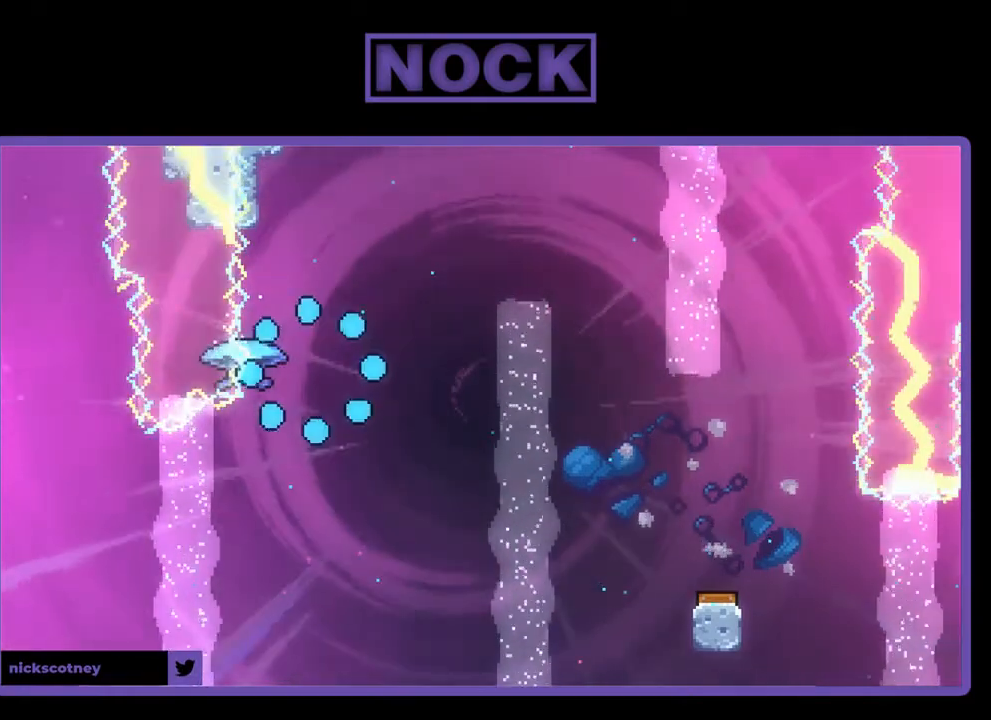
{"buttons": ["R2"], "right_stick": "center", "events": [[333, "R2", "down"]]}
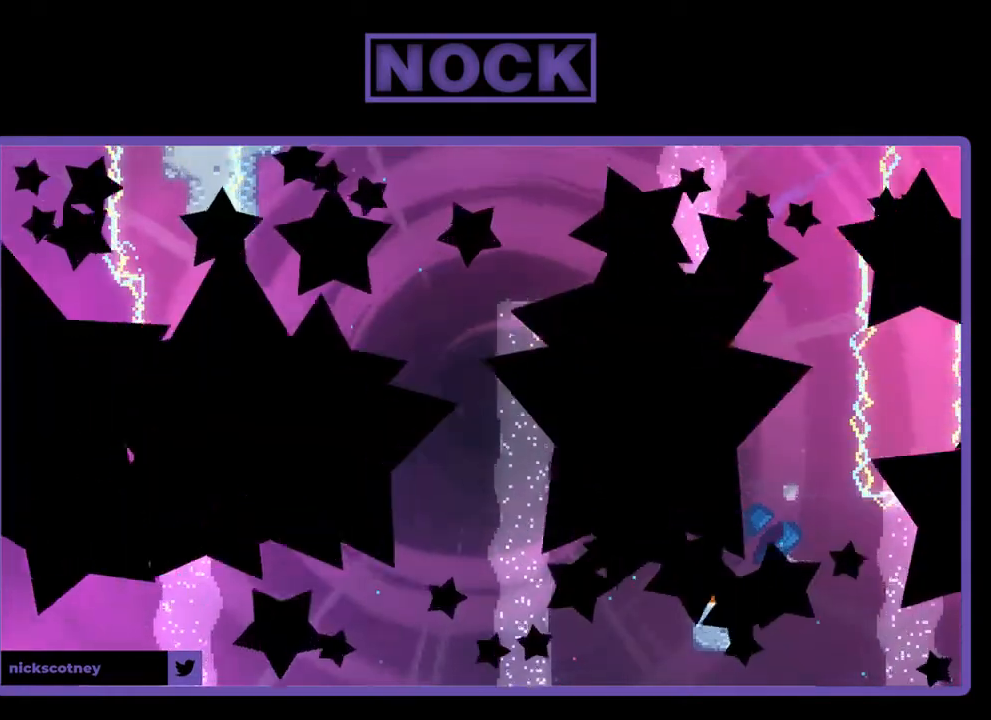
{"buttons": ["R2", "DPAD_RIGHT"], "right_stick": "center", "events": [[200, "DPAD_RIGHT", "down"]]}
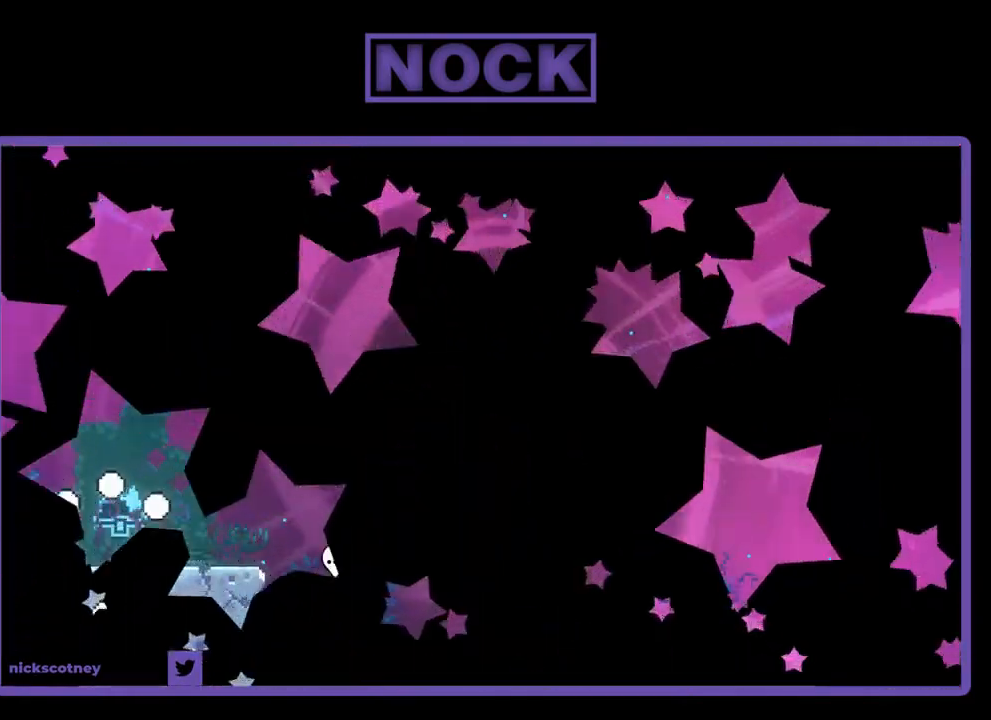
{"buttons": ["R2", "DPAD_RIGHT"], "right_stick": "center", "events": []}
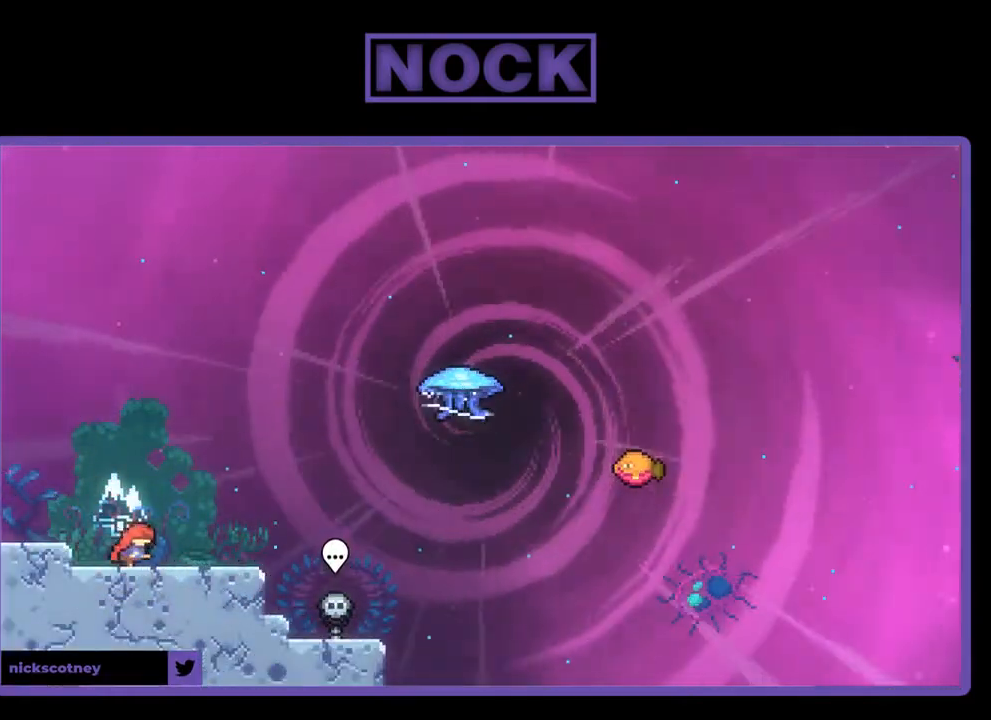
{"buttons": ["CROSS", "R2", "DPAD_RIGHT"], "right_stick": "center", "events": [[367, "CROSS", "down"]]}
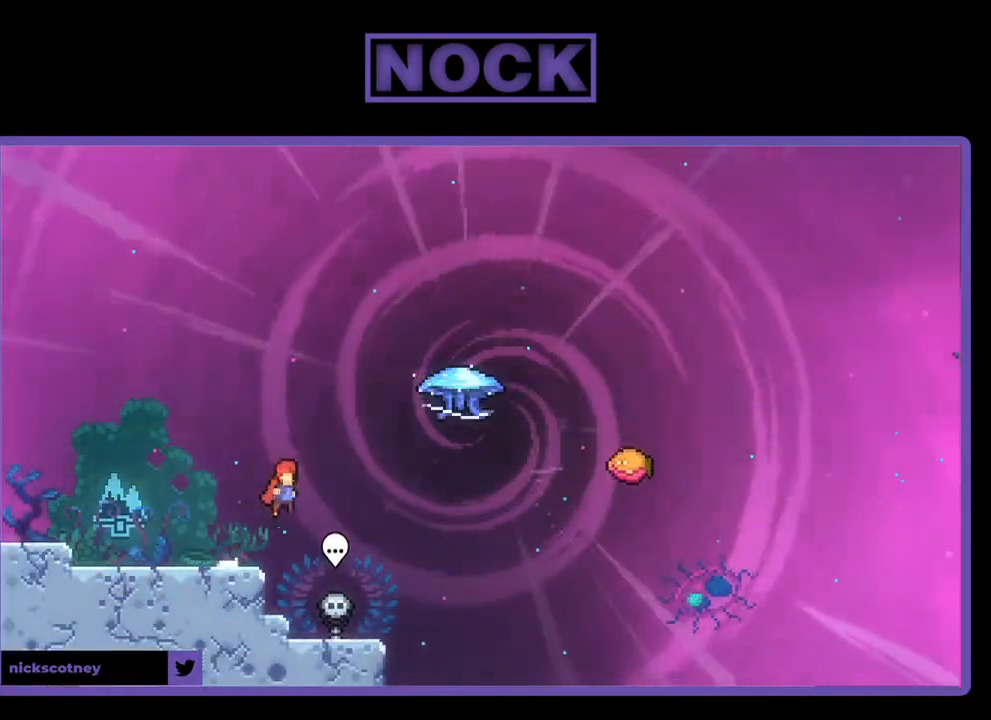
{"buttons": ["CIRCLE", "R2", "DPAD_UP", "DPAD_RIGHT"], "right_stick": "center", "events": [[67, "DPAD_UP", "down"], [100, "CROSS", "up"], [267, "CIRCLE", "down"]]}
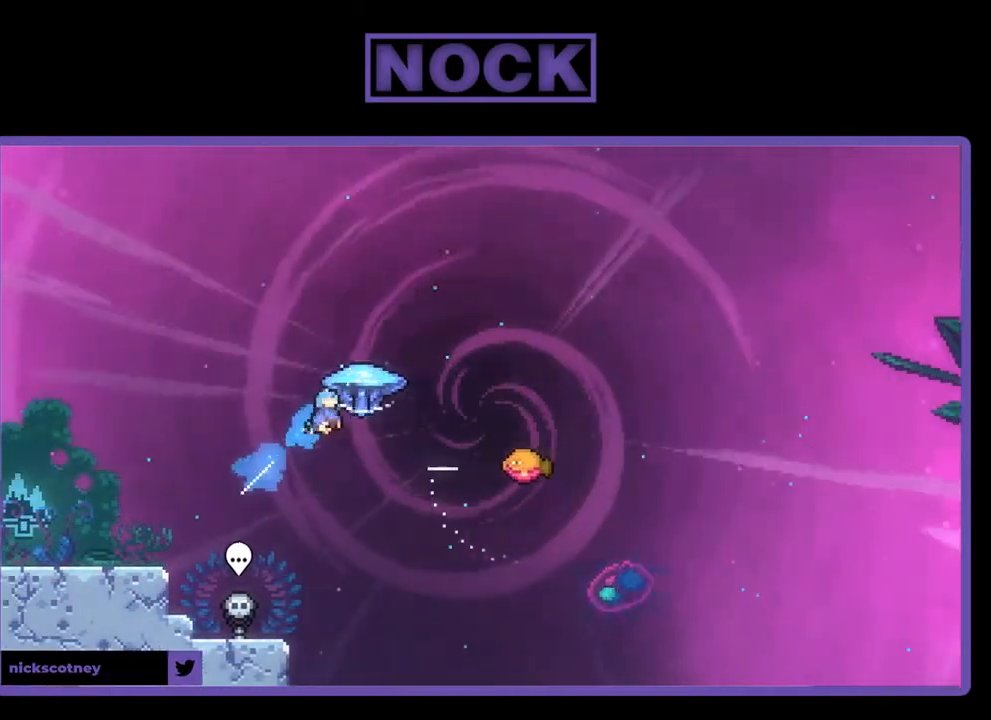
{"buttons": ["R2", "DPAD_RIGHT"], "right_stick": "center", "events": [[33, "CIRCLE", "up"], [133, "DPAD_UP", "up"]]}
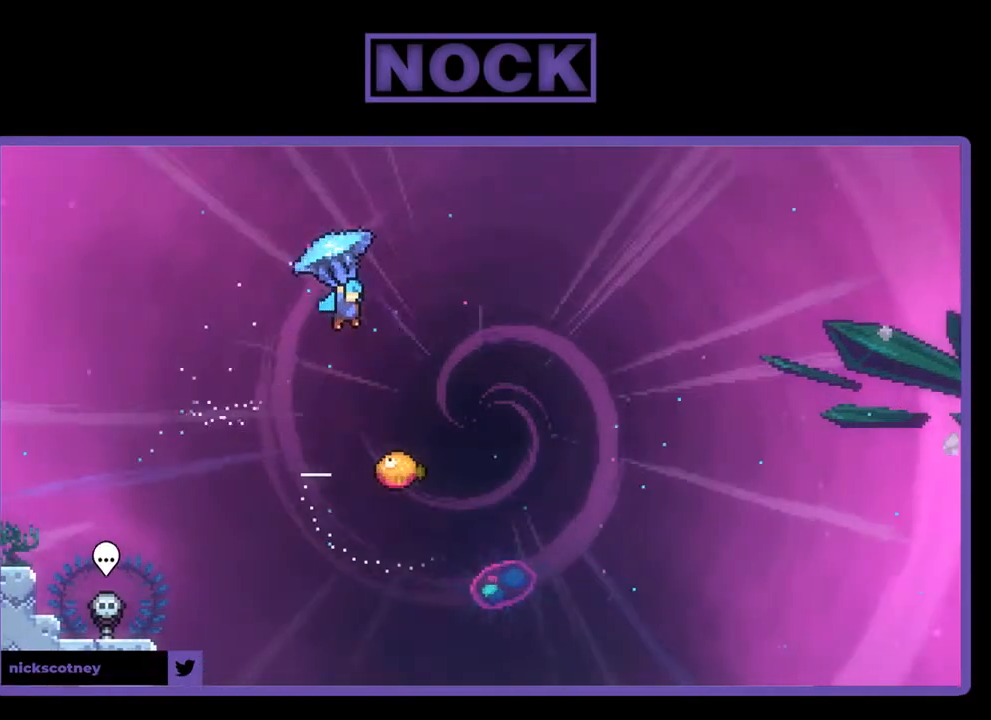
{"buttons": ["R2", "DPAD_DOWN"], "right_stick": "center", "events": [[200, "DPAD_DOWN", "down"], [233, "DPAD_RIGHT", "up"]]}
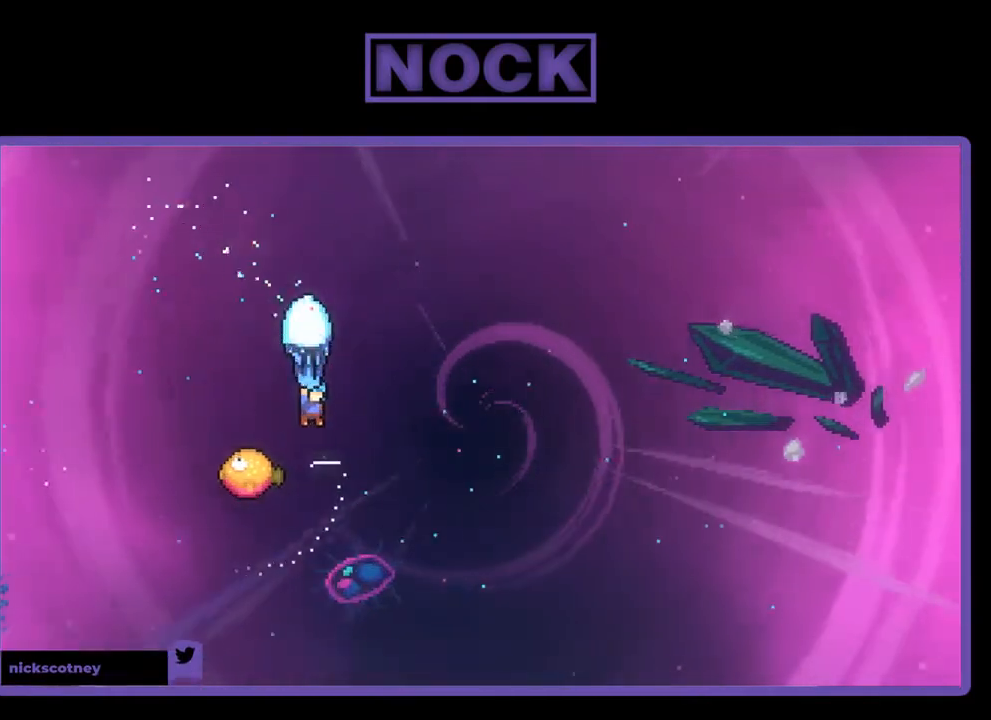
{"buttons": ["R2"], "right_stick": "center", "events": [[33, "DPAD_DOWN", "up"], [300, "DPAD_LEFT", "down"], [467, "DPAD_LEFT", "up"]]}
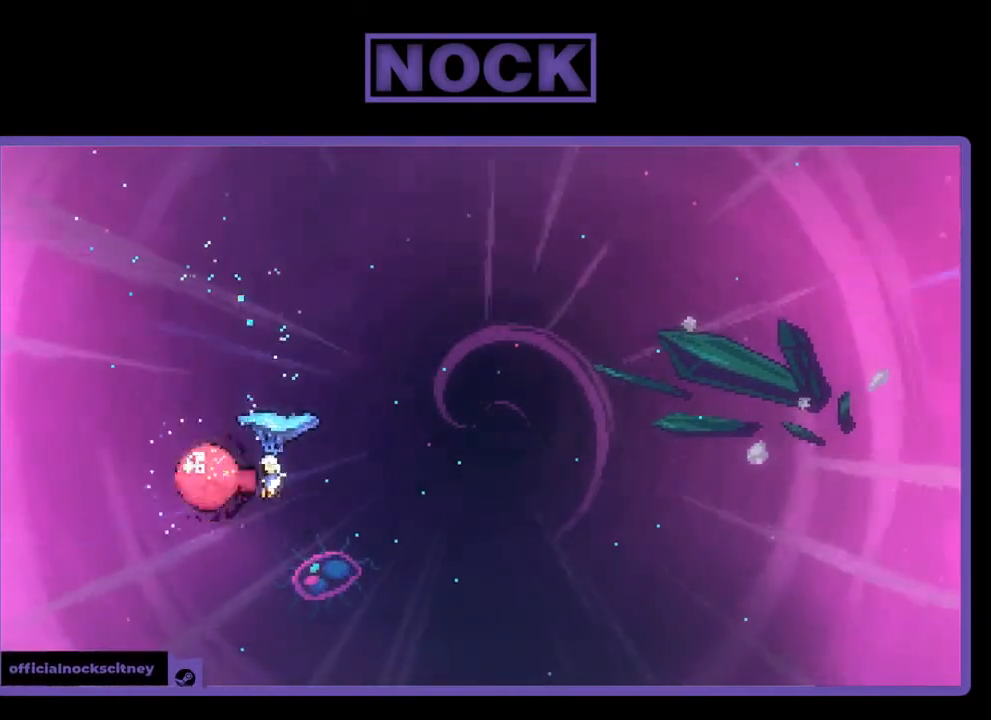
{"buttons": ["R2", "DPAD_RIGHT"], "right_stick": "center", "events": [[67, "DPAD_RIGHT", "down"]]}
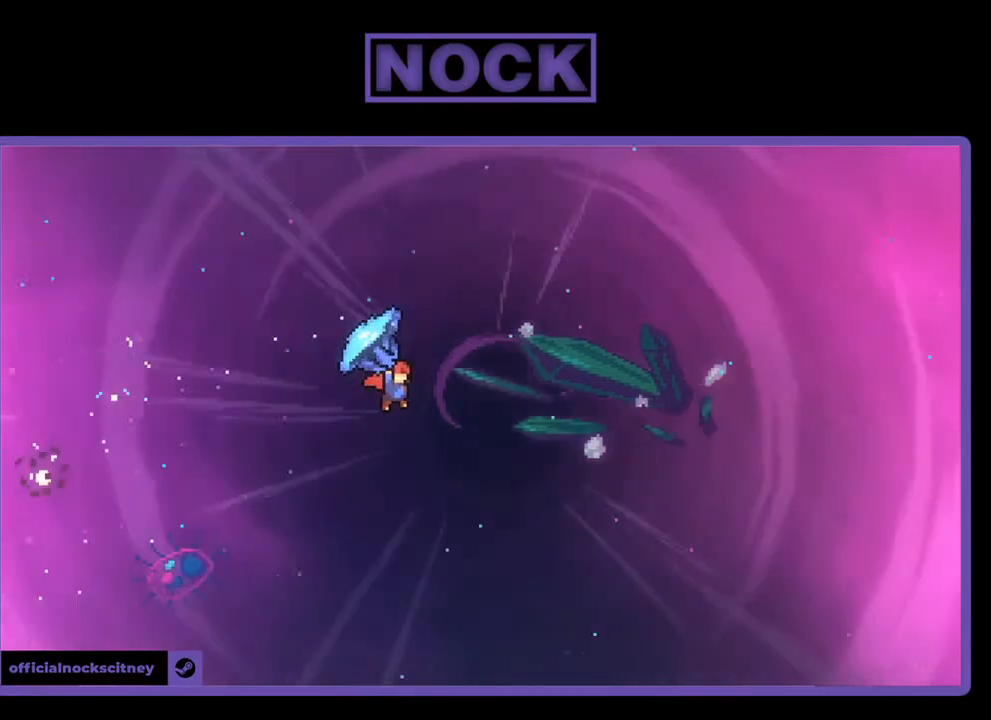
{"buttons": ["R2", "DPAD_RIGHT"], "right_stick": "center", "events": []}
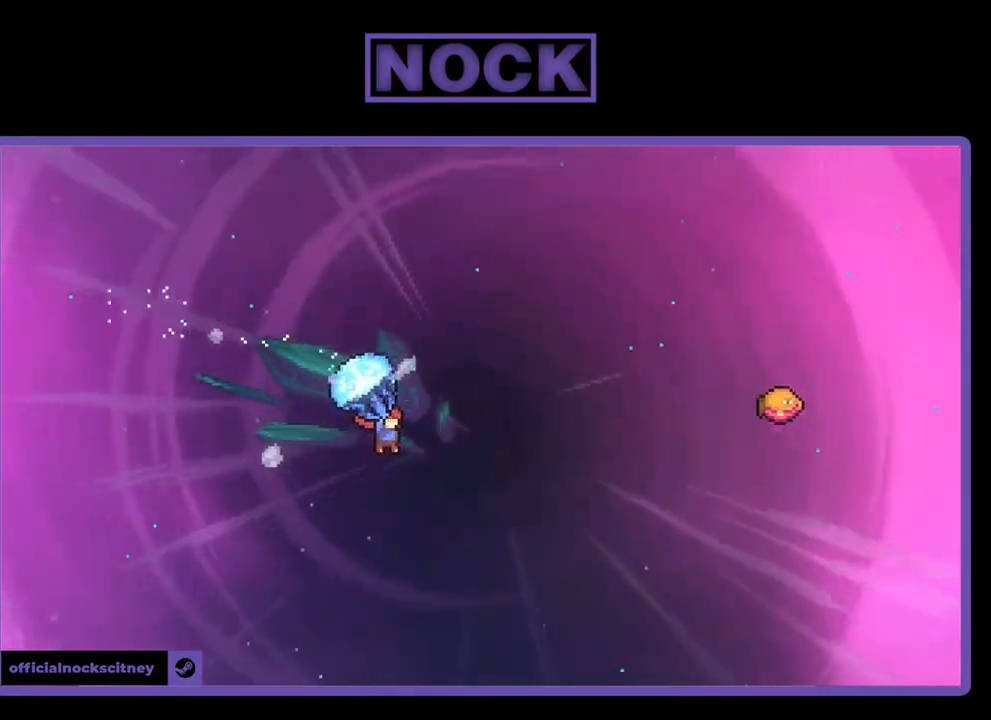
{"buttons": ["CIRCLE", "R2", "DPAD_UP", "DPAD_RIGHT"], "right_stick": "center", "events": [[33, "DPAD_UP", "down"], [167, "R2", "up"], [200, "DPAD_RIGHT", "up"], [267, "CIRCLE", "down"], [267, "R2", "down"], [300, "DPAD_RIGHT", "down"]]}
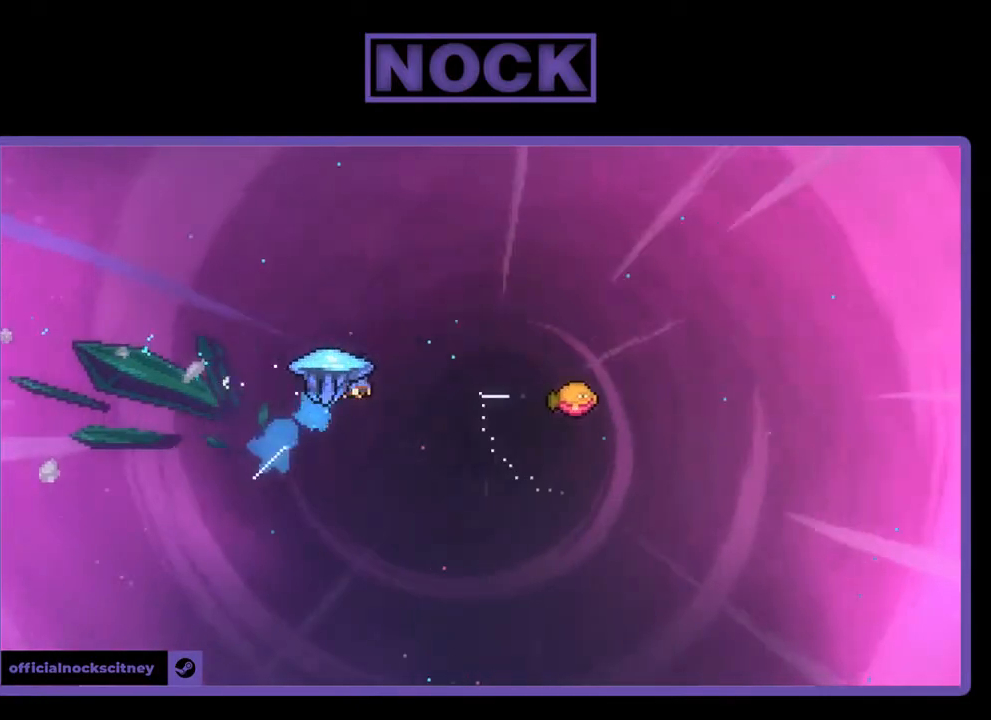
{"buttons": ["R2", "DPAD_RIGHT"], "right_stick": "center", "events": [[300, "CIRCLE", "up"], [367, "DPAD_UP", "up"]]}
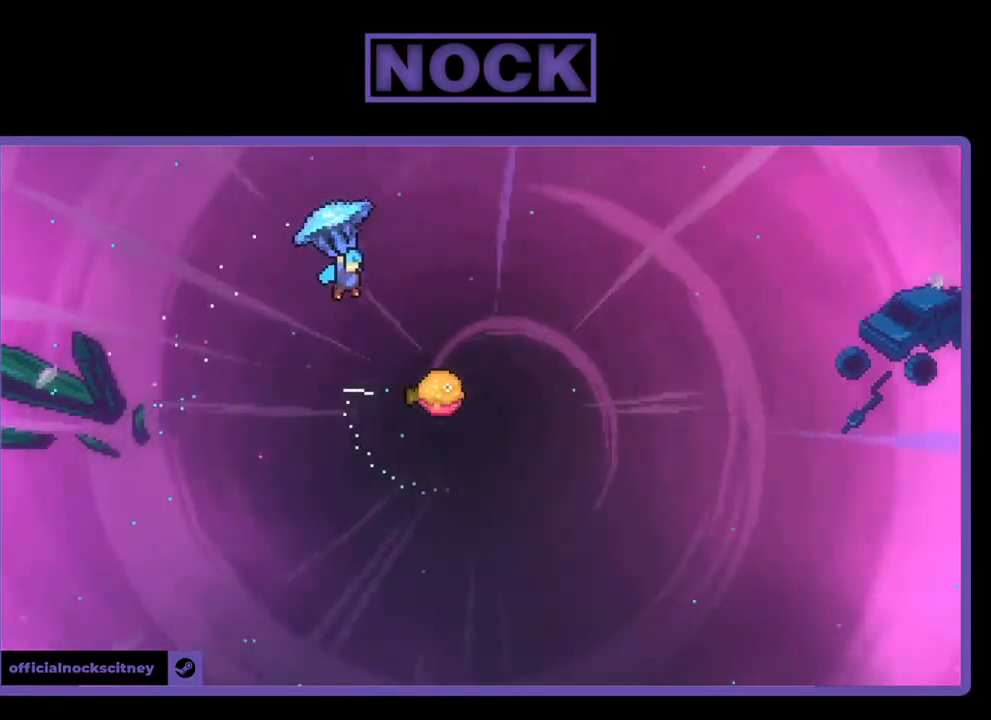
{"buttons": ["R2"], "right_stick": "center", "events": [[467, "DPAD_RIGHT", "up"]]}
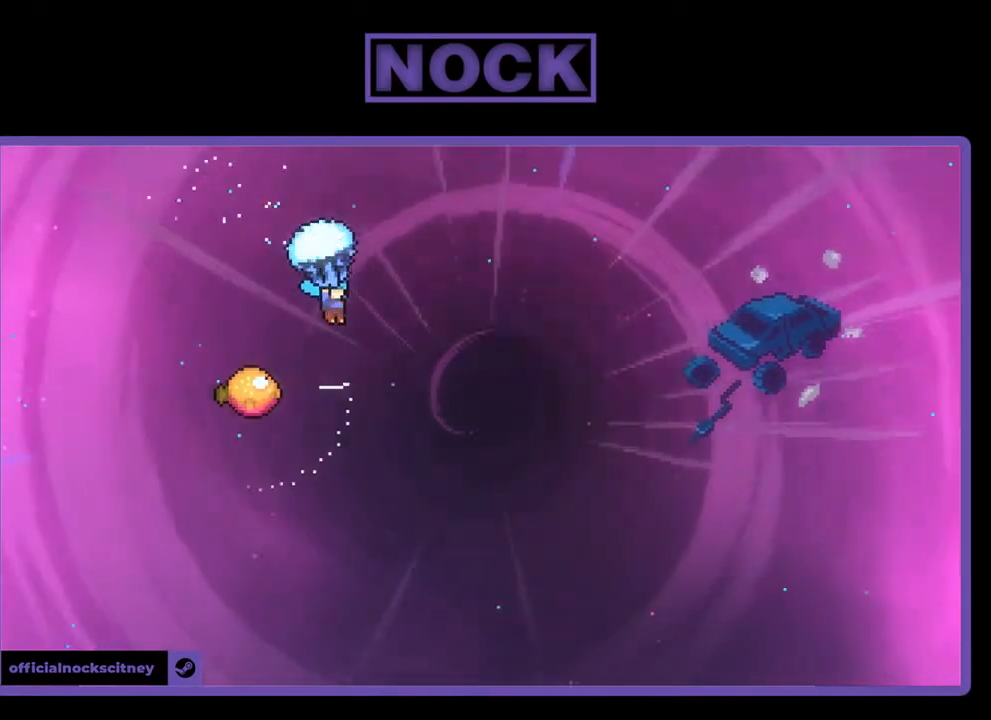
{"buttons": ["R2", "DPAD_LEFT"], "right_stick": "center", "events": [[133, "DPAD_LEFT", "down"], [267, "DPAD_LEFT", "up"], [433, "DPAD_LEFT", "down"]]}
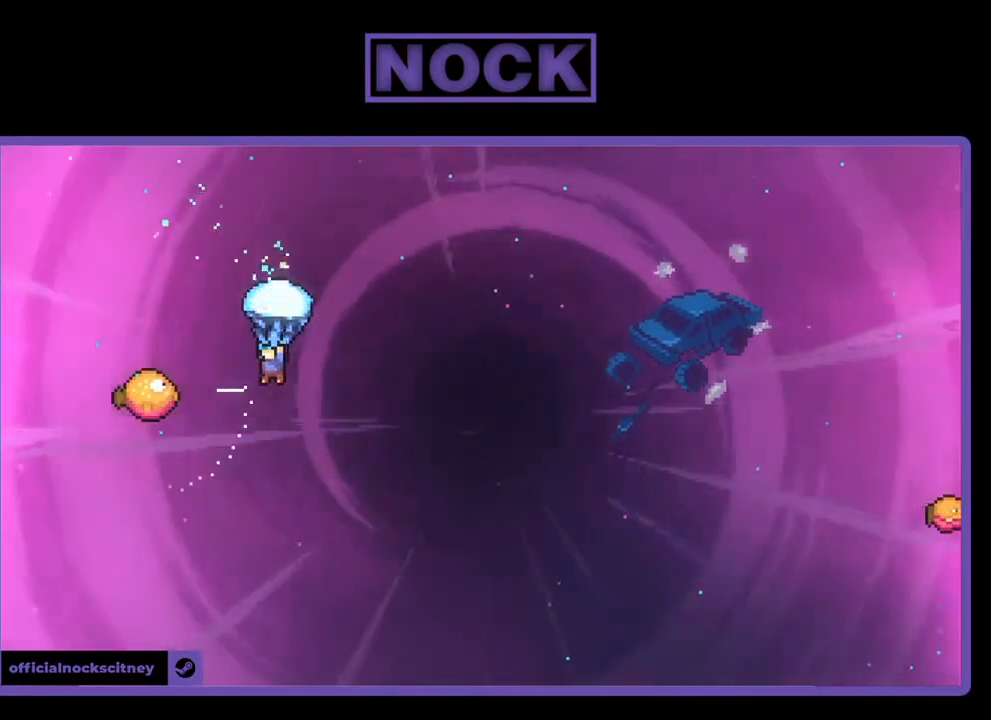
{"buttons": ["R2", "DPAD_RIGHT"], "right_stick": "center", "events": [[300, "DPAD_LEFT", "up"], [400, "DPAD_RIGHT", "down"]]}
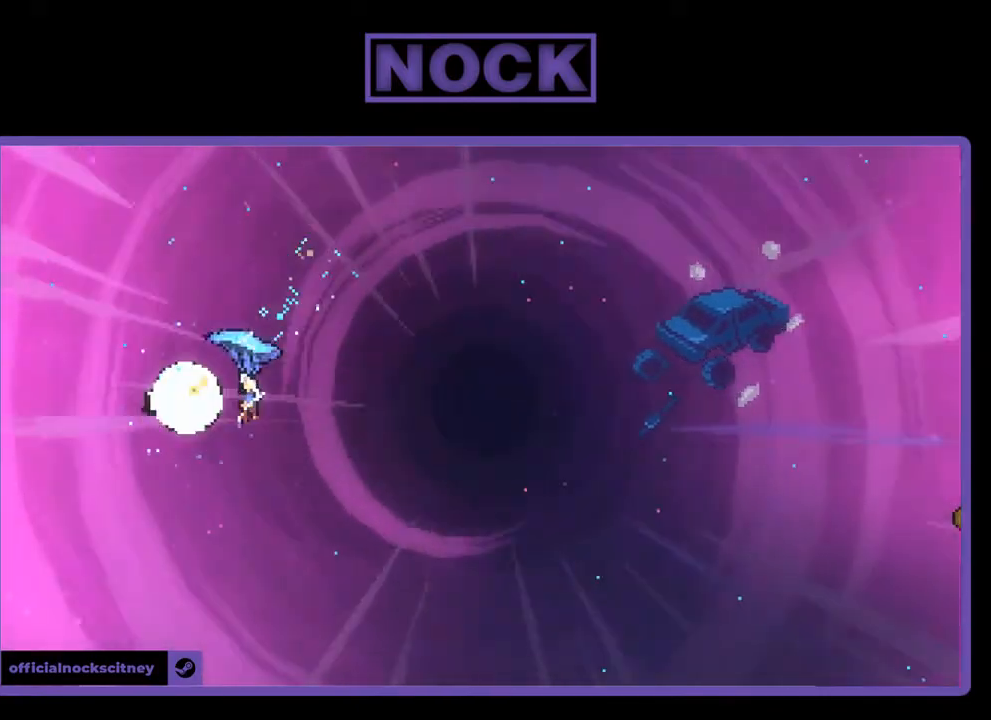
{"buttons": ["R2", "DPAD_RIGHT"], "right_stick": "center", "events": []}
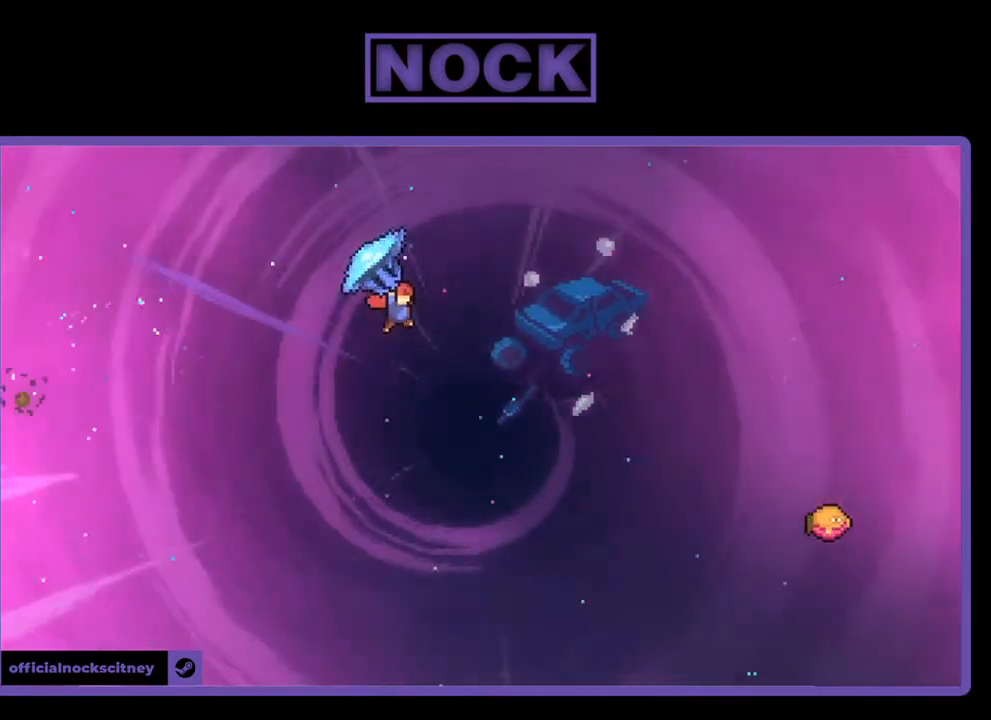
{"buttons": ["DPAD_UP", "DPAD_RIGHT"], "right_stick": "center", "events": [[233, "DPAD_UP", "down"], [467, "R2", "up"]]}
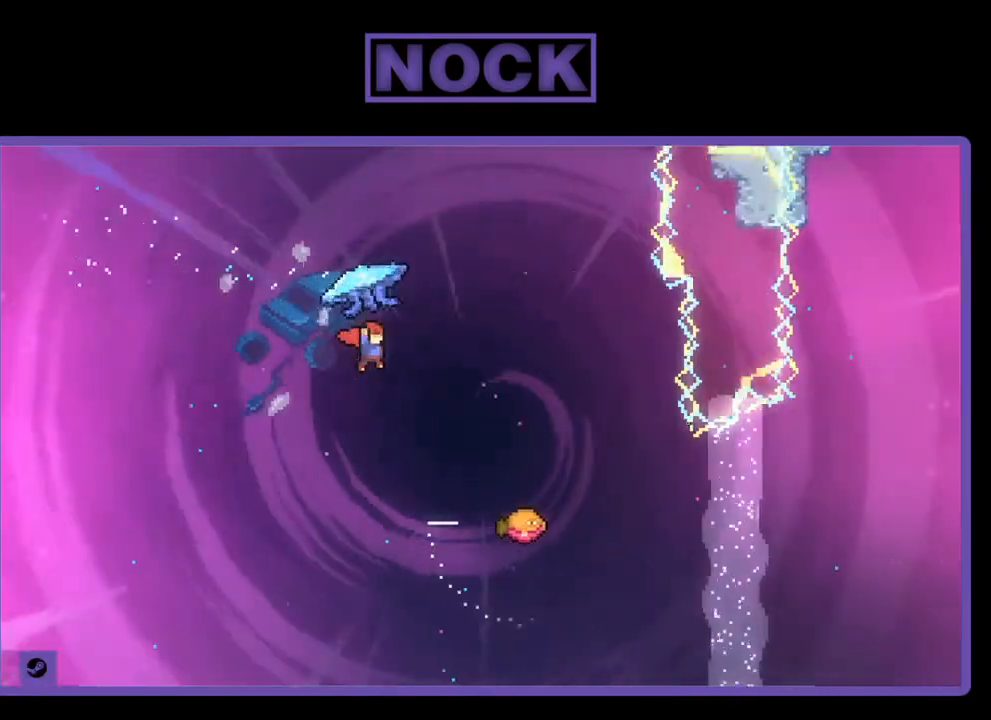
{"buttons": ["CIRCLE", "R2", "DPAD_UP", "DPAD_RIGHT"], "right_stick": "center", "events": [[33, "DPAD_RIGHT", "up"], [100, "CIRCLE", "down"], [100, "R2", "down"], [133, "DPAD_RIGHT", "down"]]}
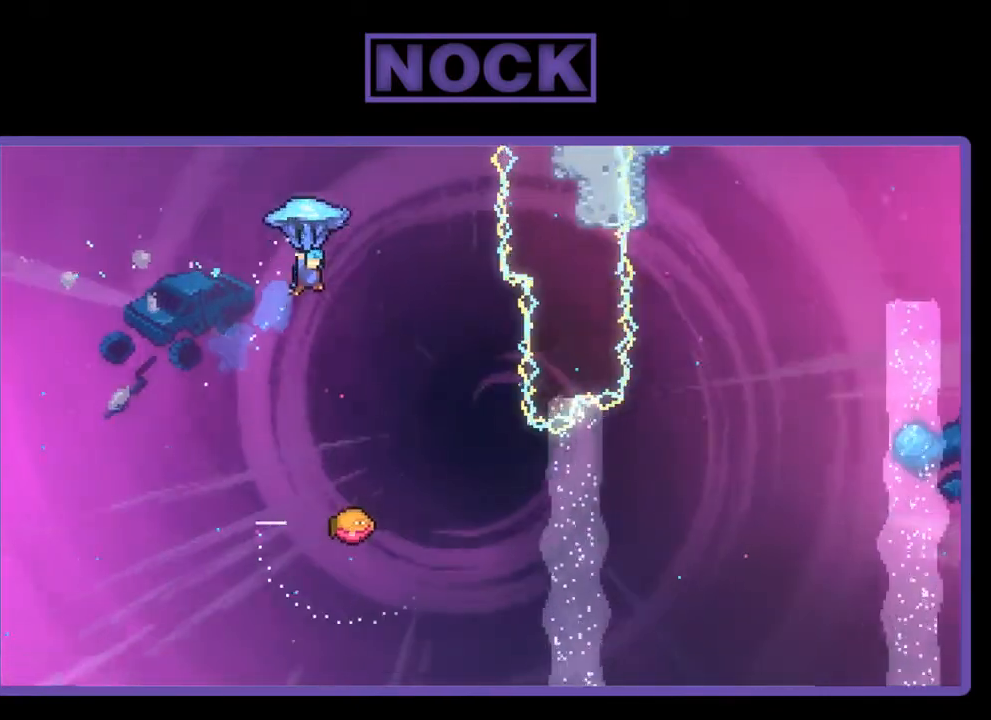
{"buttons": ["R2"], "right_stick": "center", "events": [[67, "CIRCLE", "up"], [100, "DPAD_RIGHT", "up"], [100, "DPAD_UP", "up"]]}
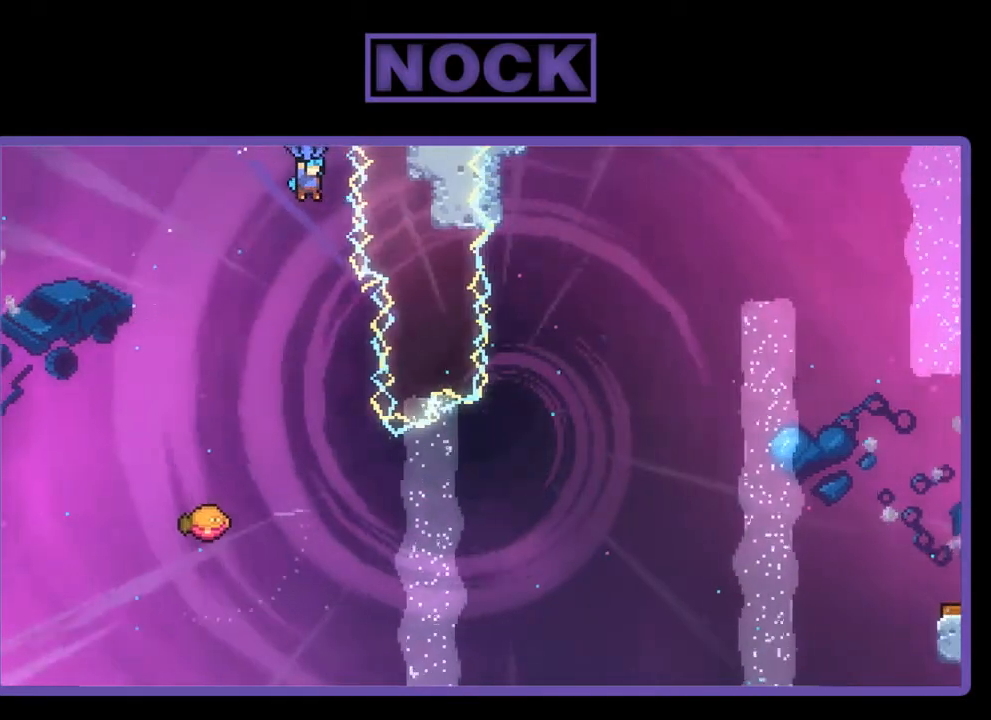
{"buttons": ["R2"], "right_stick": "center", "events": []}
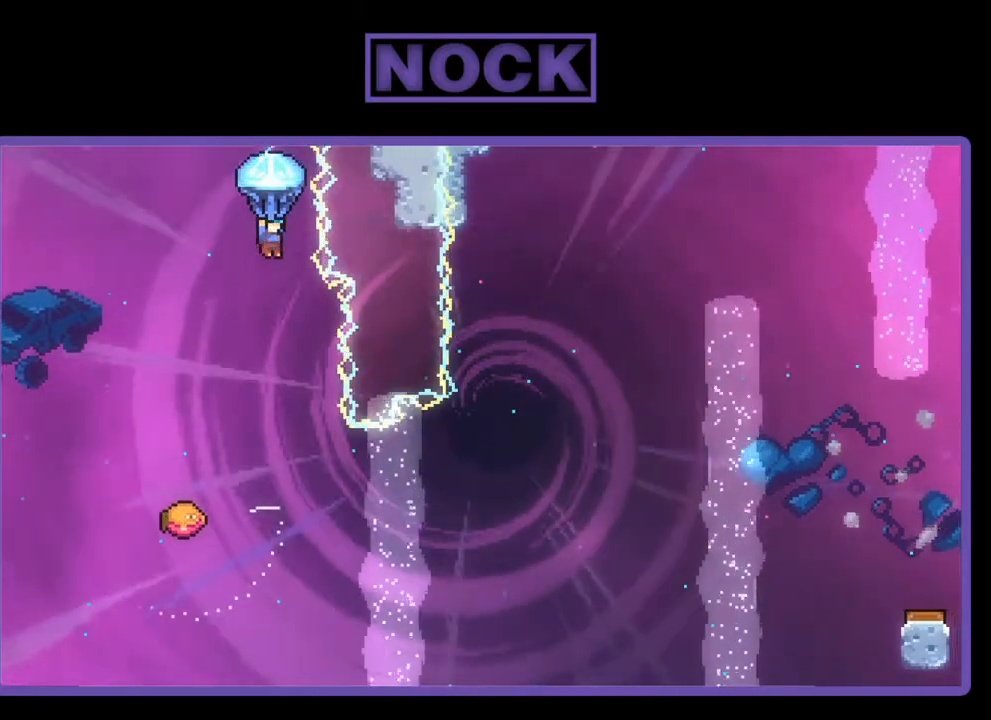
{"buttons": ["R2", "DPAD_RIGHT"], "right_stick": "center", "events": [[467, "DPAD_RIGHT", "down"]]}
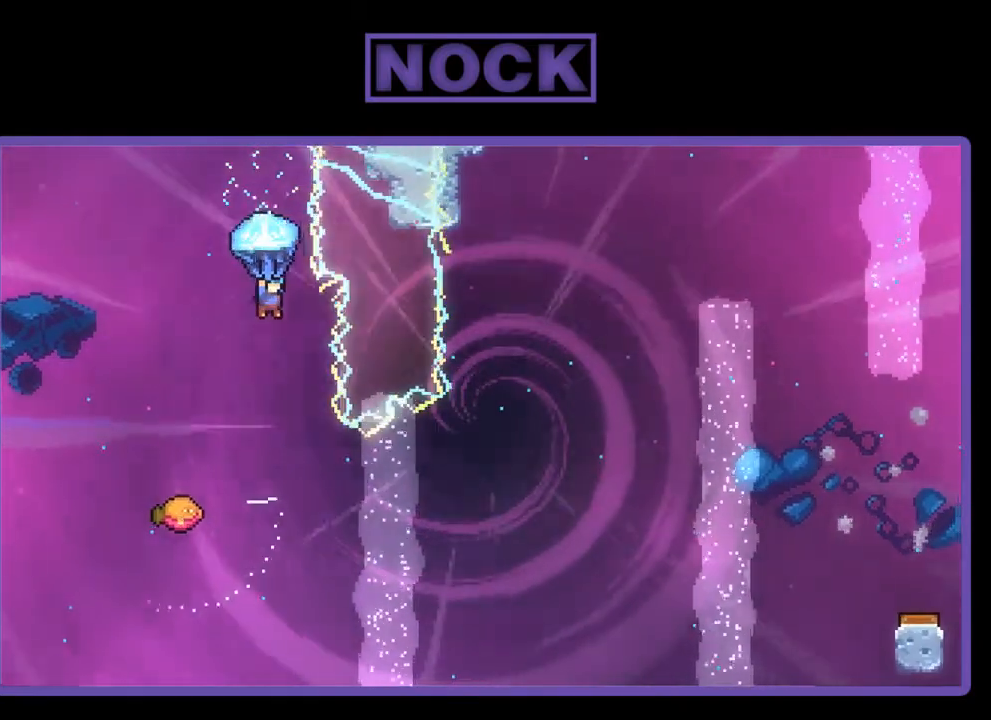
{"buttons": ["R2"], "right_stick": "center", "events": [[100, "DPAD_RIGHT", "up"]]}
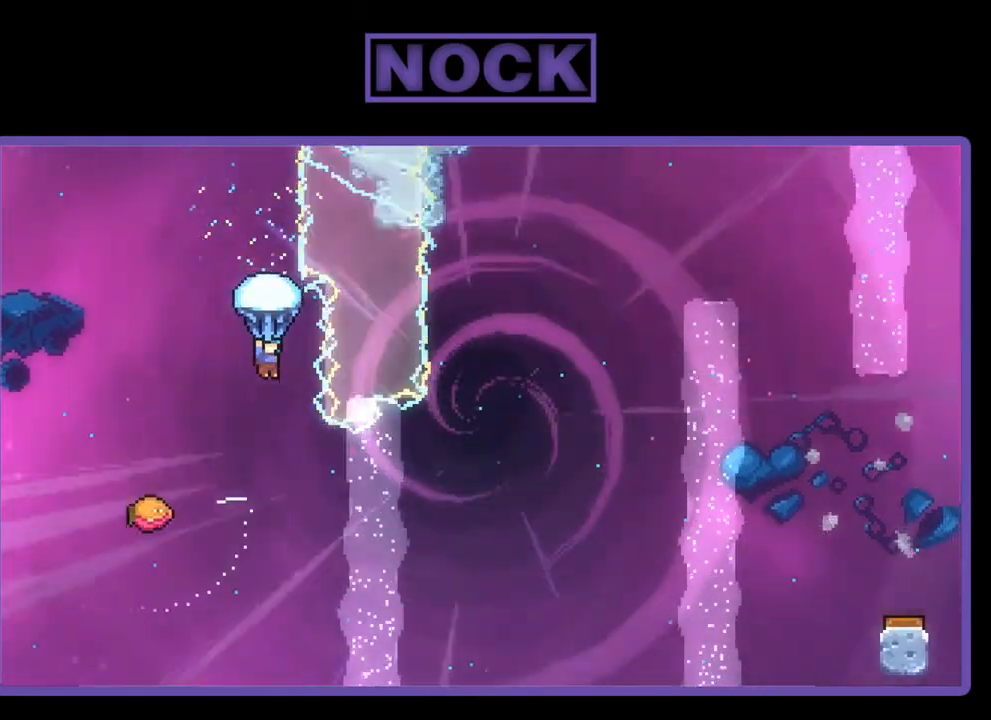
{"buttons": ["DPAD_LEFT"], "right_stick": "center", "events": [[67, "R2", "up"], [400, "DPAD_LEFT", "down"]]}
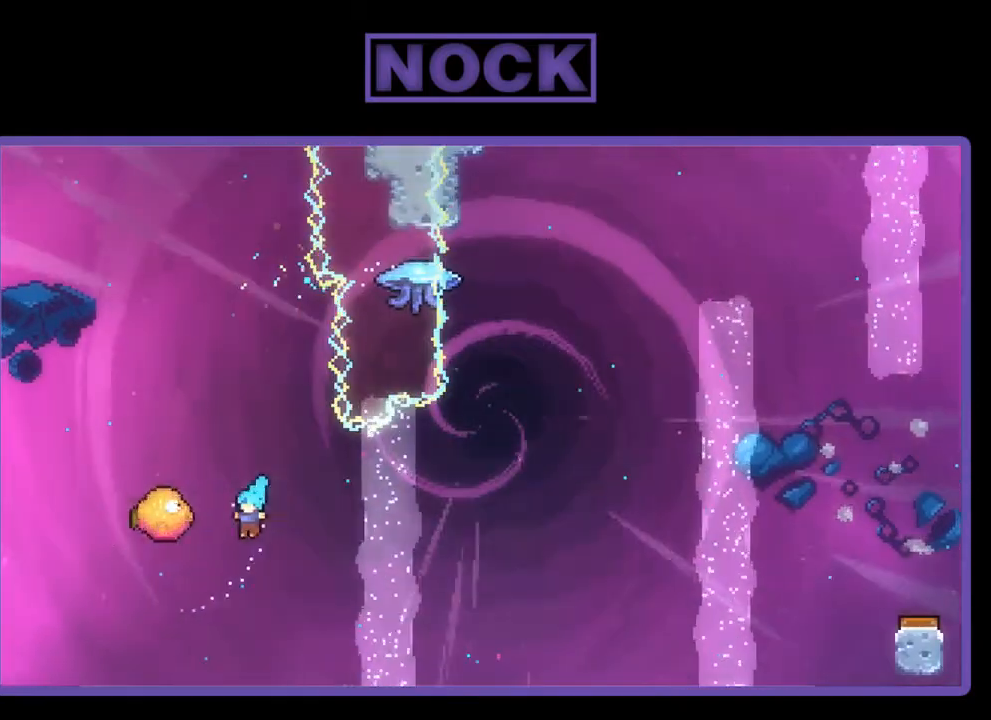
{"buttons": ["R2", "DPAD_RIGHT"], "right_stick": "center", "events": [[233, "DPAD_LEFT", "up"], [233, "DPAD_UP", "down"], [267, "DPAD_UP", "up"], [300, "DPAD_RIGHT", "down"], [433, "R2", "down"]]}
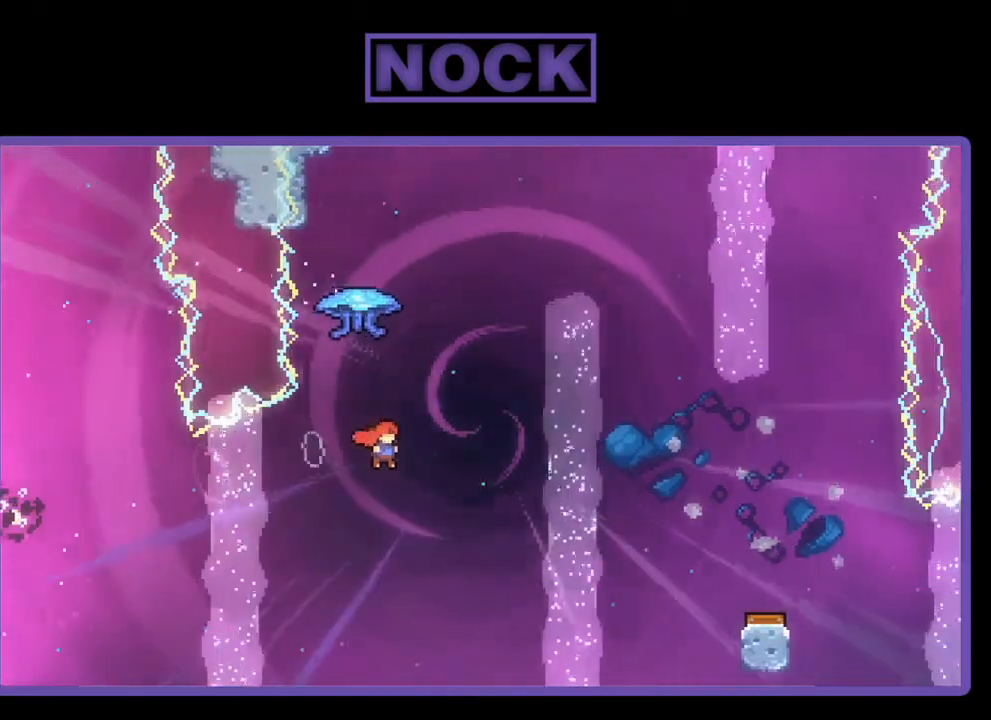
{"buttons": ["R2", "DPAD_RIGHT"], "right_stick": "center", "events": [[33, "DPAD_RIGHT", "up"], [33, "DPAD_UP", "down"], [67, "CIRCLE", "down"], [367, "DPAD_RIGHT", "down"], [400, "CIRCLE", "up"], [467, "DPAD_UP", "up"]]}
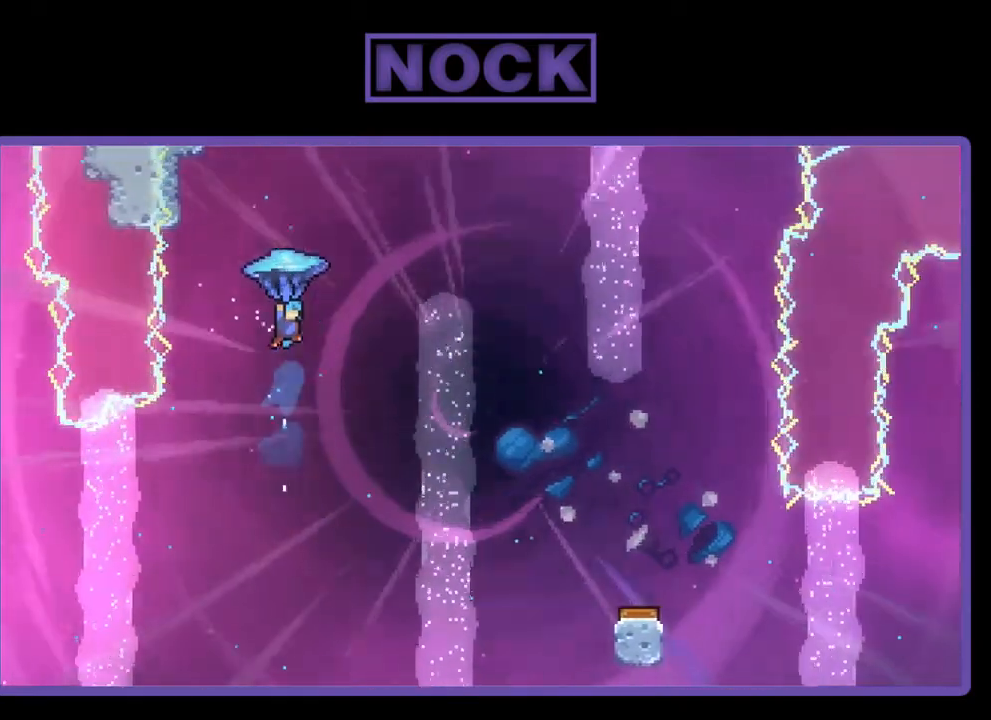
{"buttons": ["R2", "DPAD_RIGHT"], "right_stick": "center", "events": []}
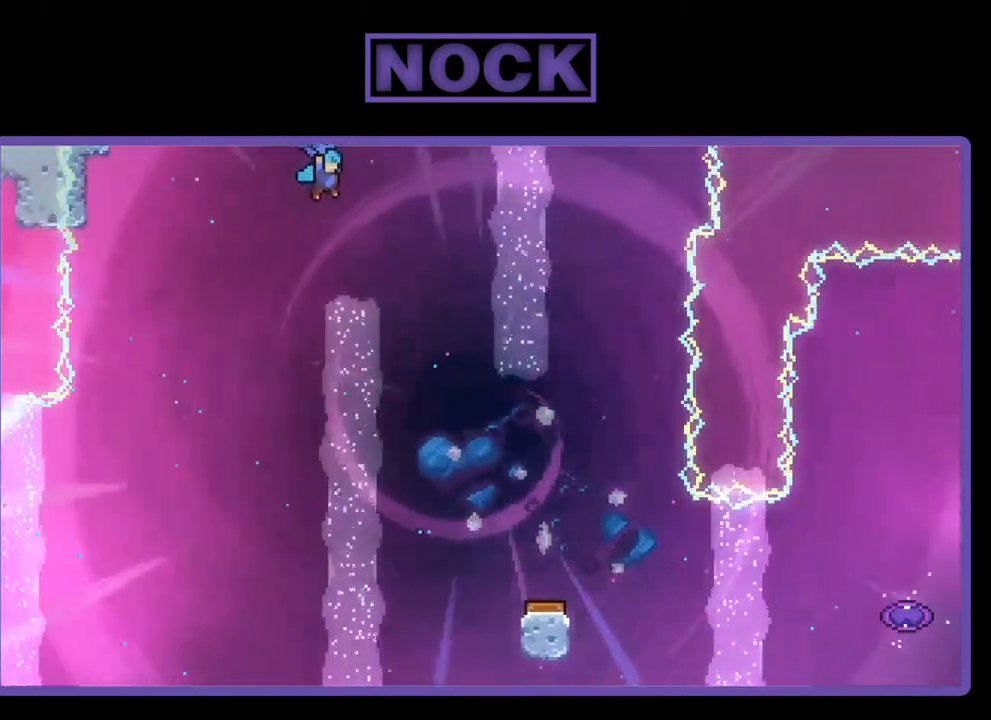
{"buttons": ["R2", "DPAD_DOWN"], "right_stick": "center", "events": [[133, "DPAD_RIGHT", "up"], [233, "DPAD_DOWN", "down"]]}
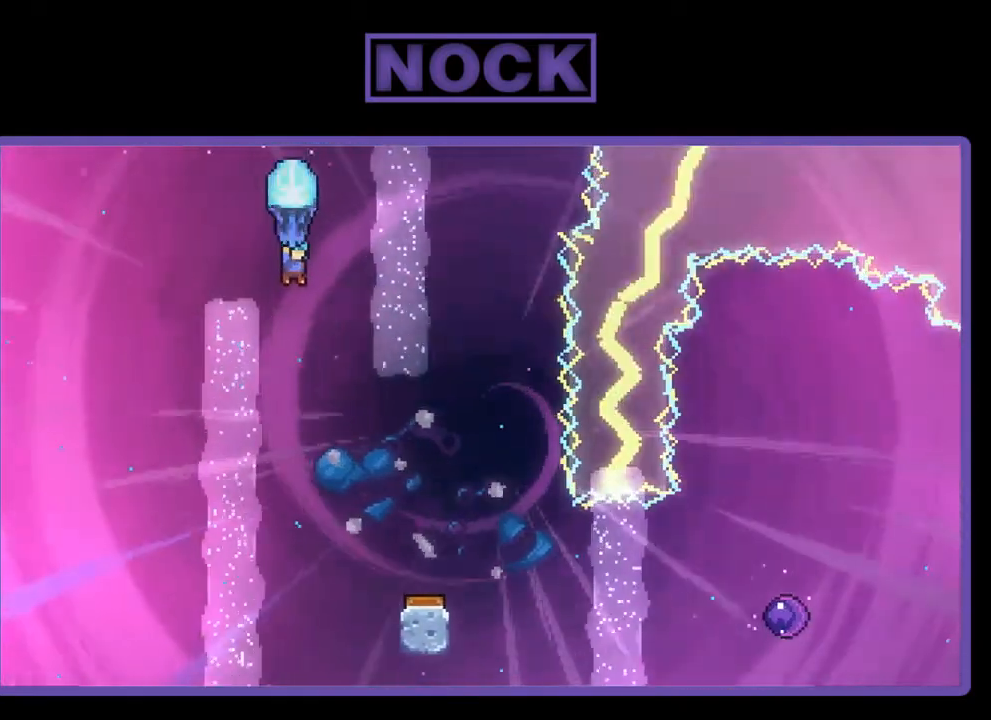
{"buttons": ["R2"], "right_stick": "center", "events": [[200, "DPAD_DOWN", "up"], [333, "DPAD_RIGHT", "down"], [433, "DPAD_RIGHT", "up"]]}
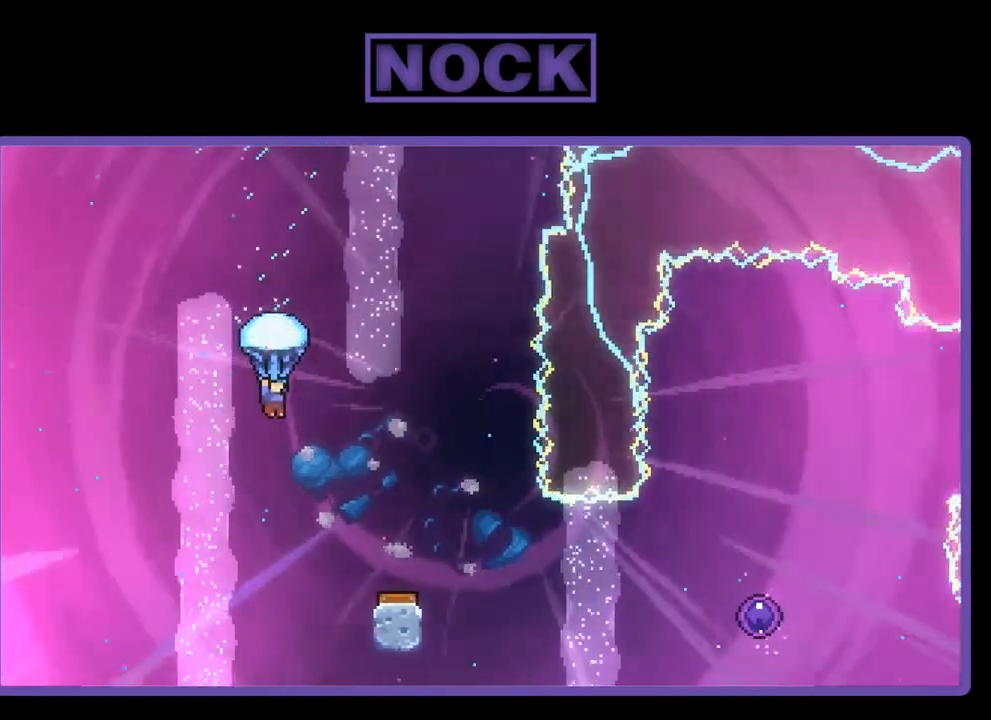
{"buttons": ["R2"], "right_stick": "center", "events": [[133, "DPAD_RIGHT", "down"], [333, "DPAD_RIGHT", "up"]]}